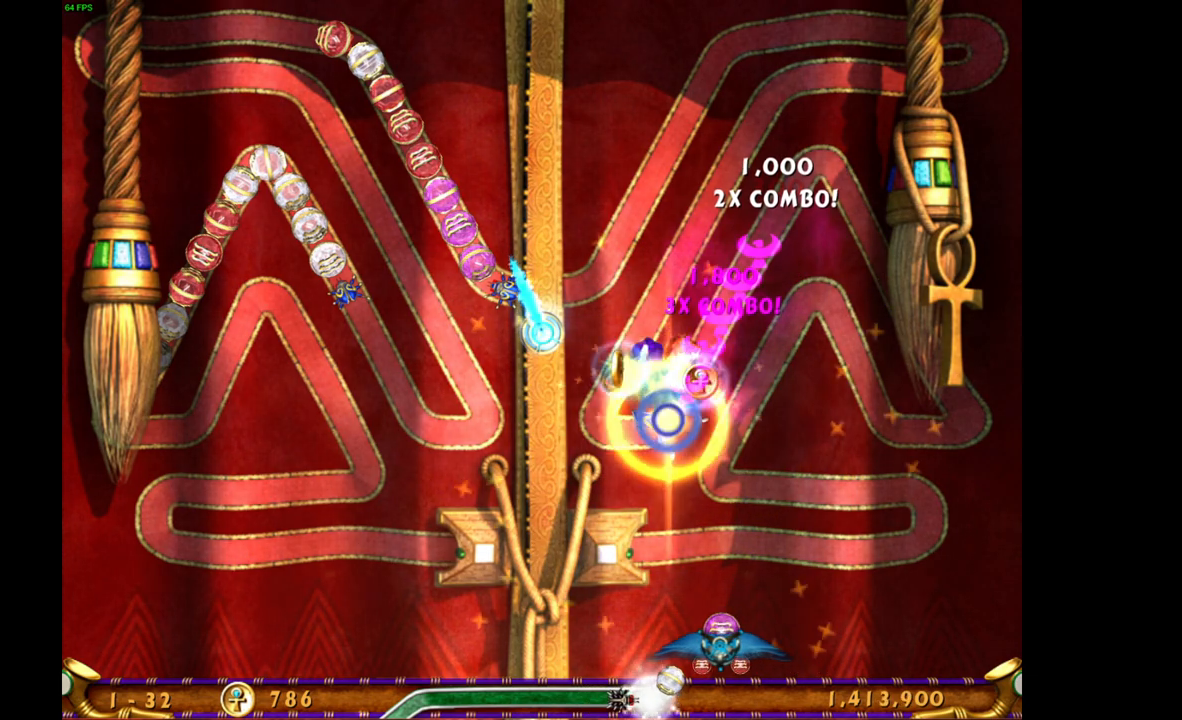
Gameplay with keyboard and mouse; each line is a JSON object with the keys and mouse buttons held at the frame after it. "events" lists presses ("down") and releases ("up") of "mouse_left", "mouse_wheel", "mouse_right", "mouse_mb4" and "mouse_mb5" between this image and that frame as [ms after this image, input, new state], when the widget could be followed in between. "mouse_left", "mouse_wheel", "mouse_right", "mouse_mb4", "mouse_mb5" = the "left", "wheel", "right", "mb4", "mb5" buttons of the "mouse" list. No other keys are recorded. "wheel" means that the mouse wheel is clicked or scrolled. Mouse movement is not recorded.
{"keys": [], "mouse": [], "events": []}
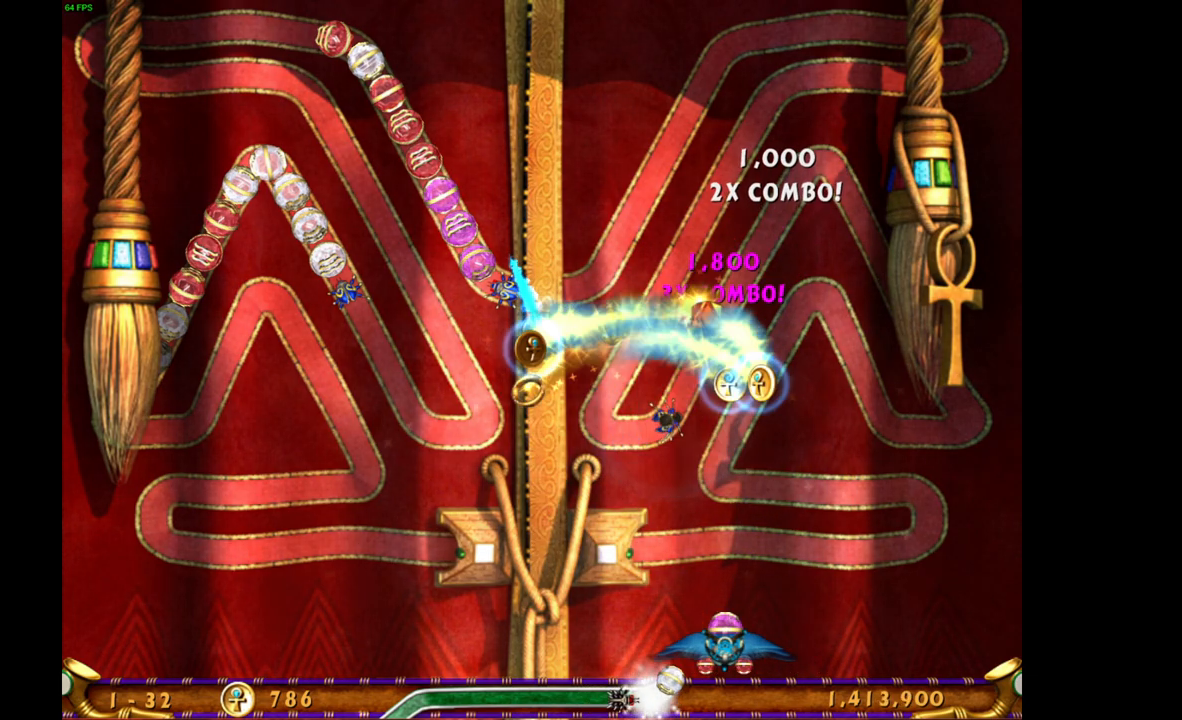
{"keys": [], "mouse": [], "events": []}
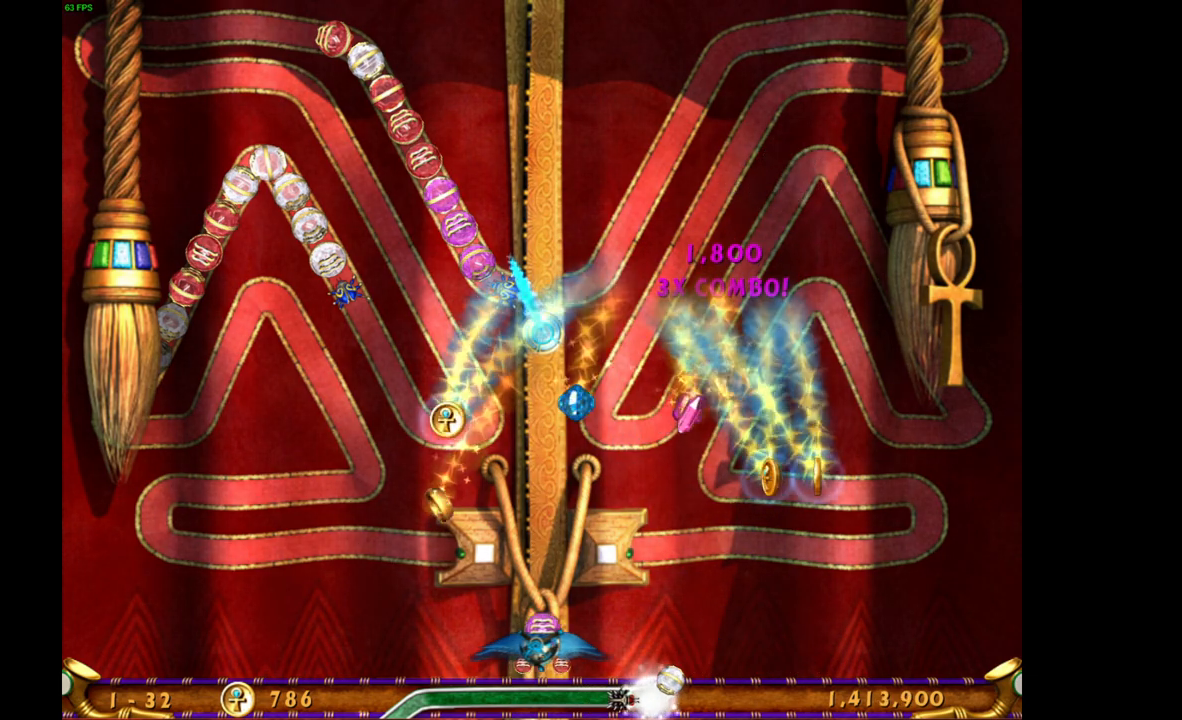
{"keys": [], "mouse": [], "events": []}
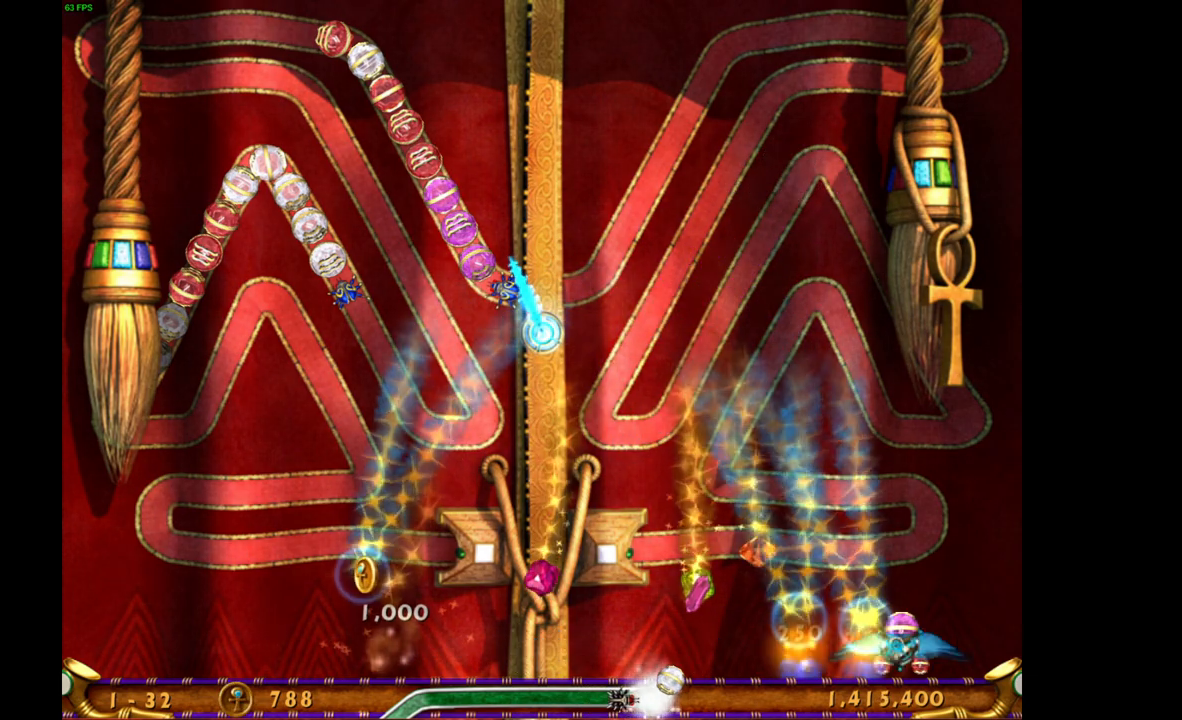
{"keys": [], "mouse": [], "events": []}
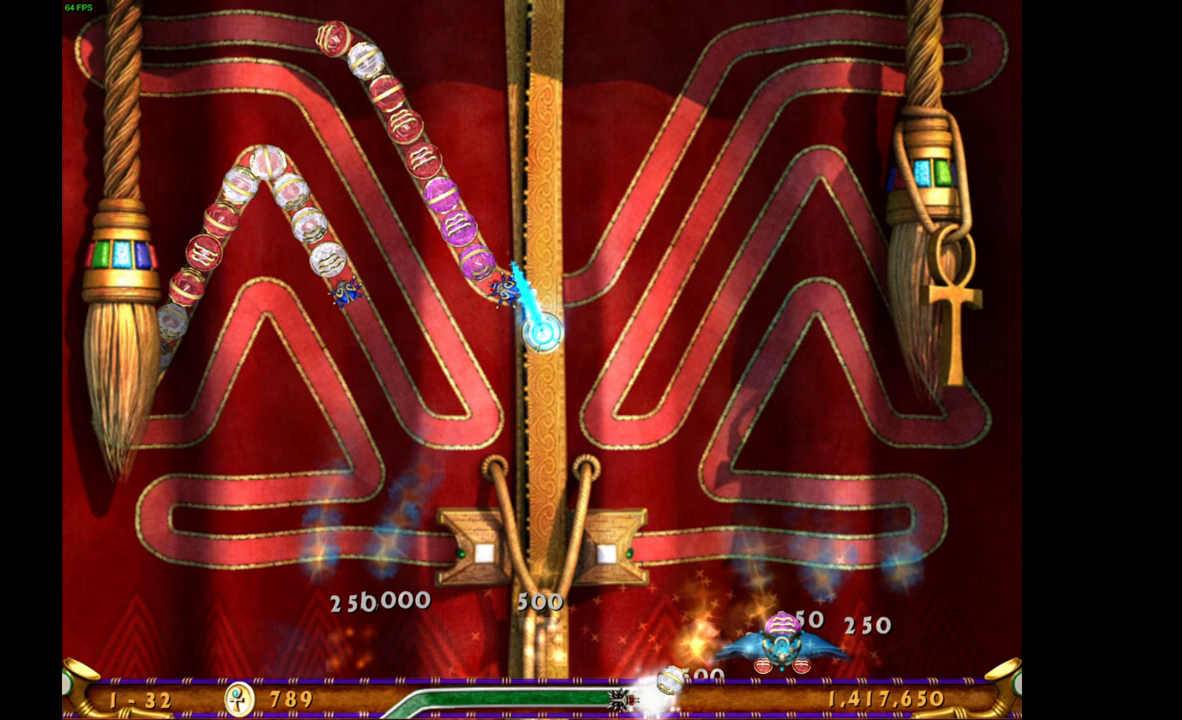
{"keys": [], "mouse": [], "events": []}
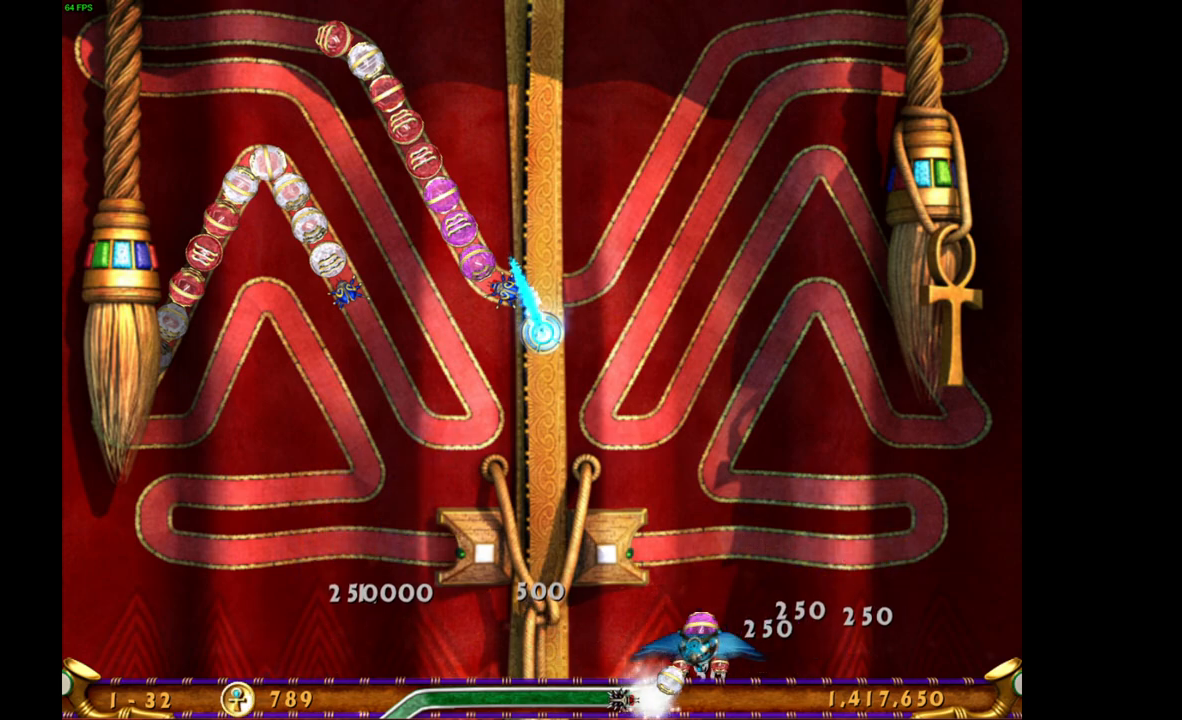
{"keys": [], "mouse": [], "events": []}
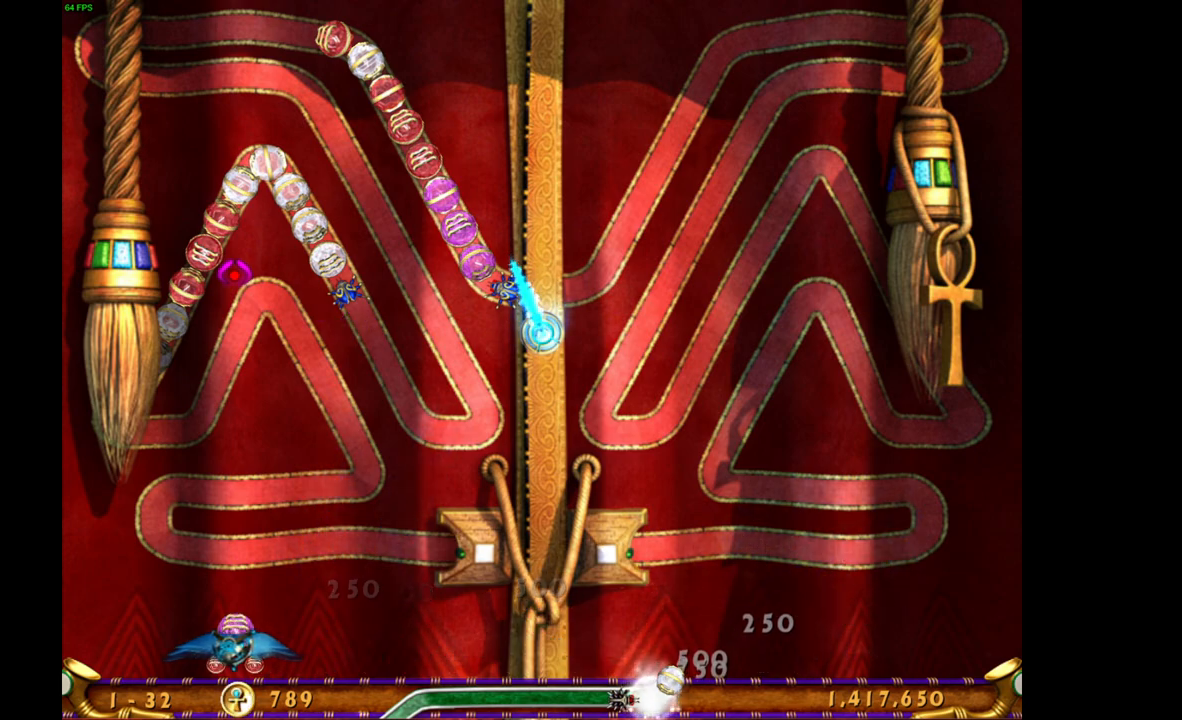
{"keys": [], "mouse": [], "events": [[183, "mouse_right", "down"], [267, "mouse_right", "up"]]}
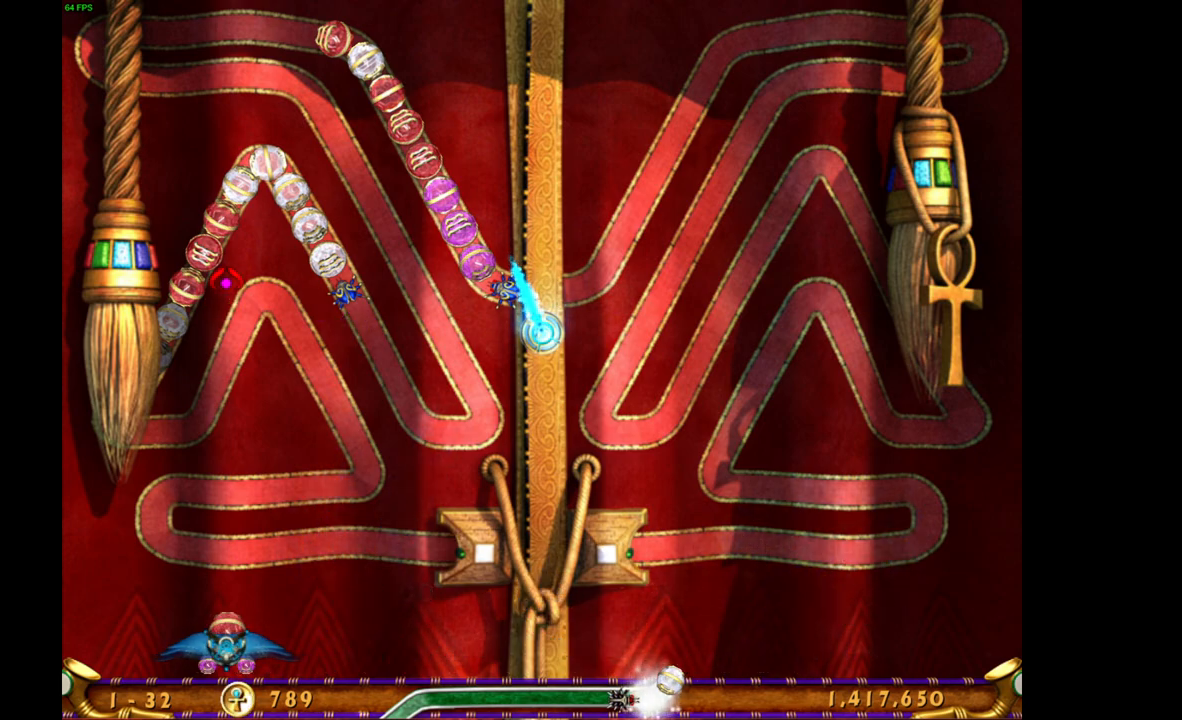
{"keys": [], "mouse": [], "events": []}
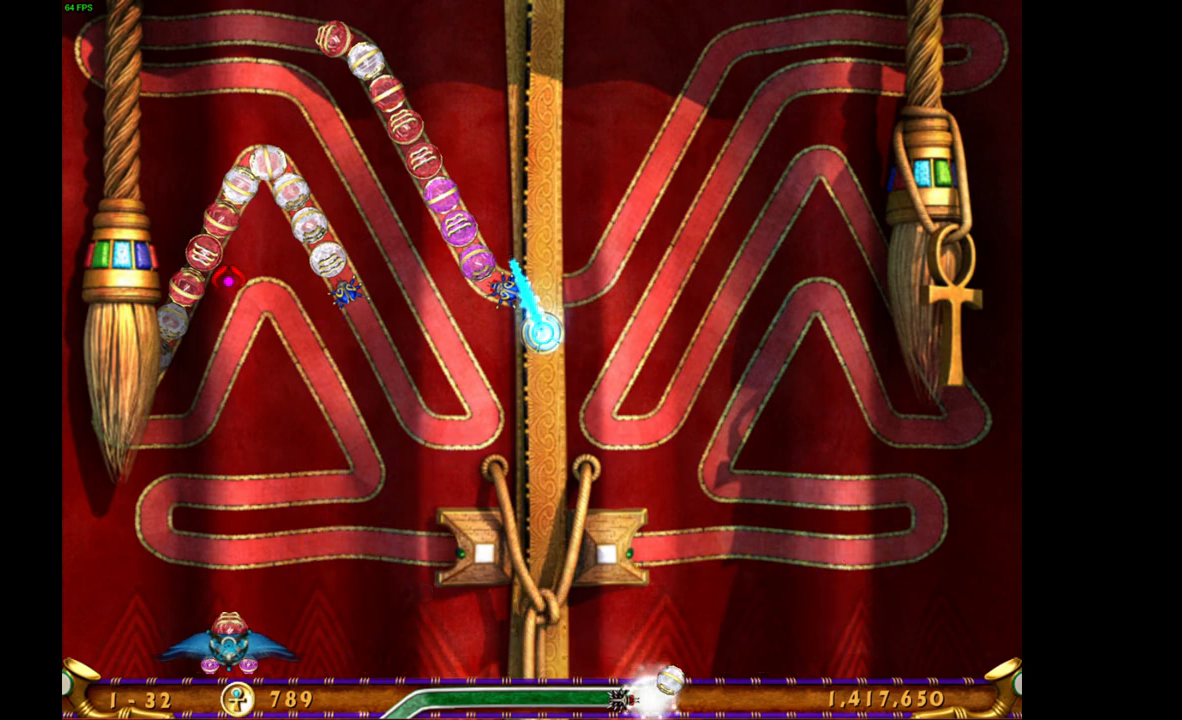
{"keys": [], "mouse": [], "events": [[33, "mouse_left", "down"], [133, "mouse_left", "up"]]}
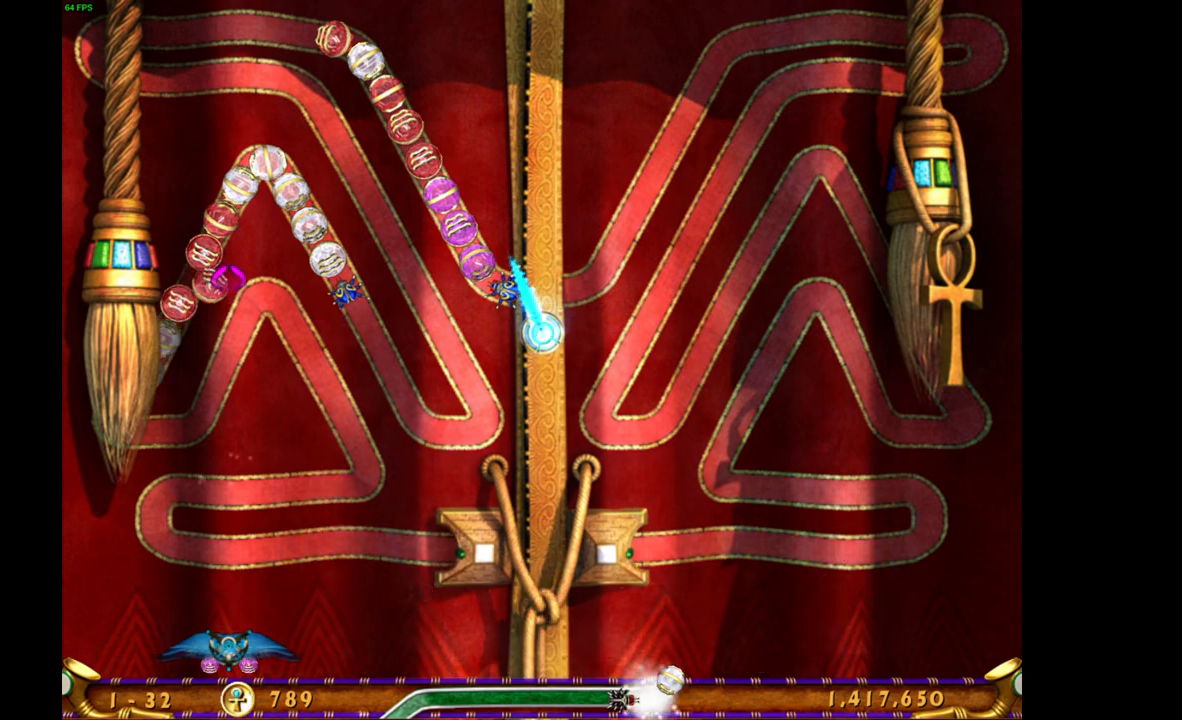
{"keys": [], "mouse": [], "events": []}
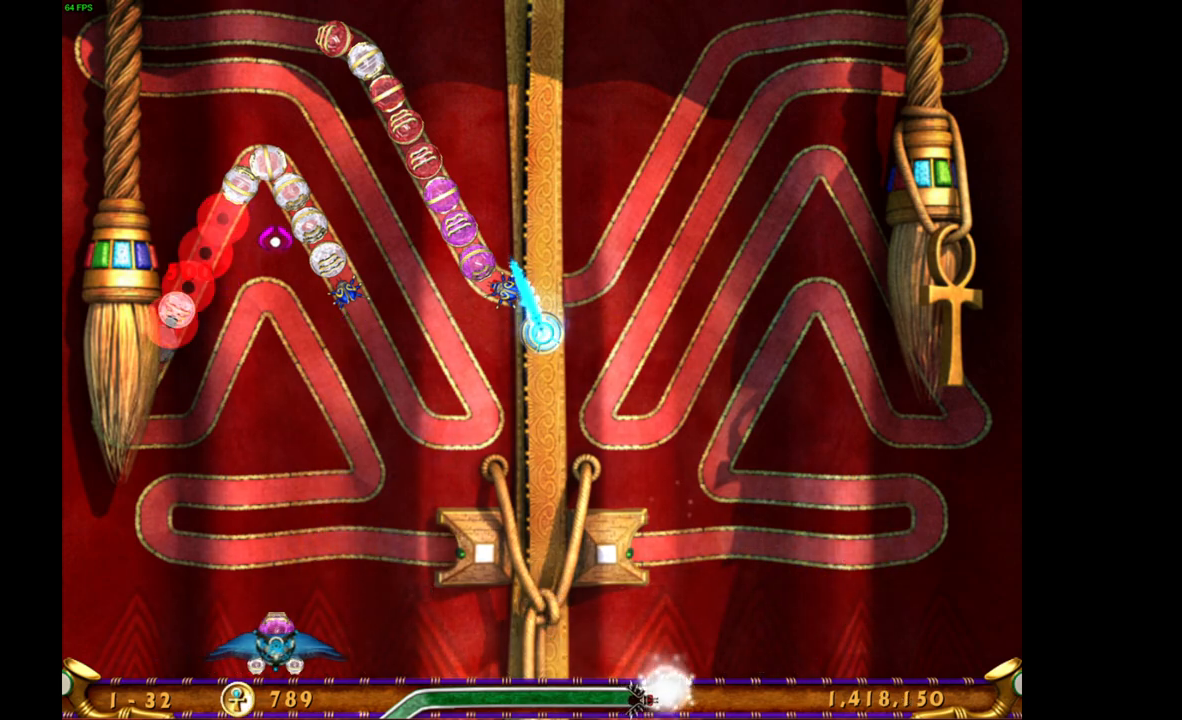
{"keys": [], "mouse": [], "events": []}
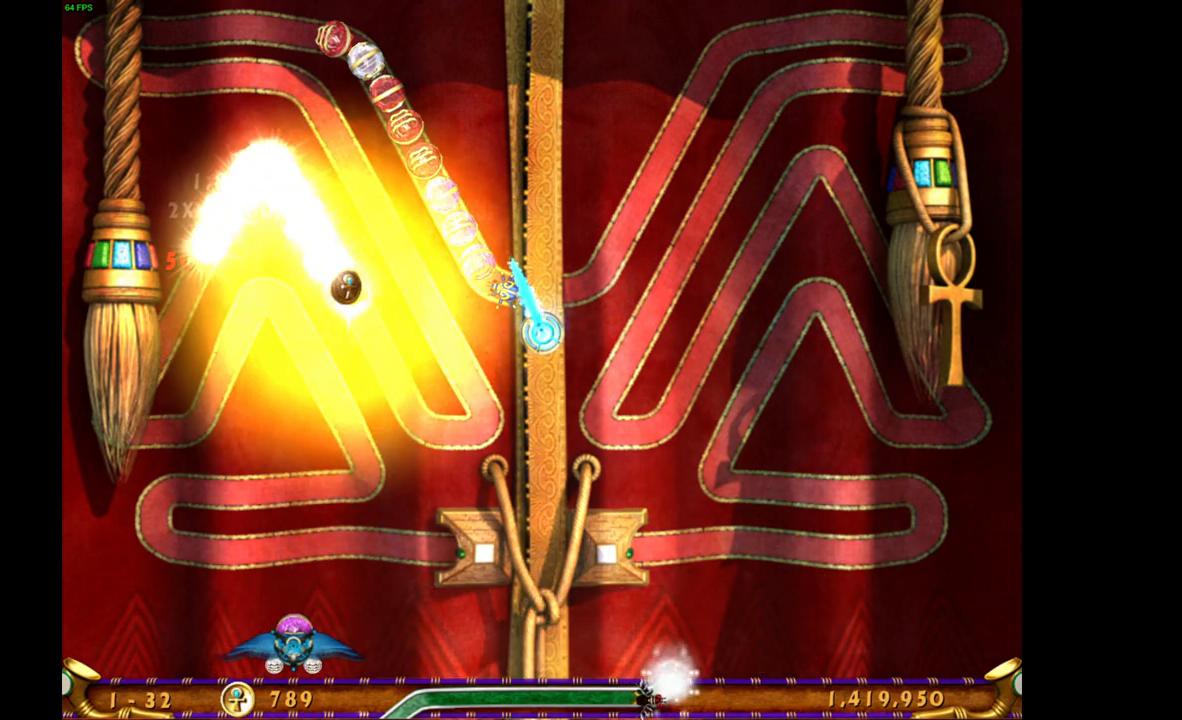
{"keys": [], "mouse": [], "events": []}
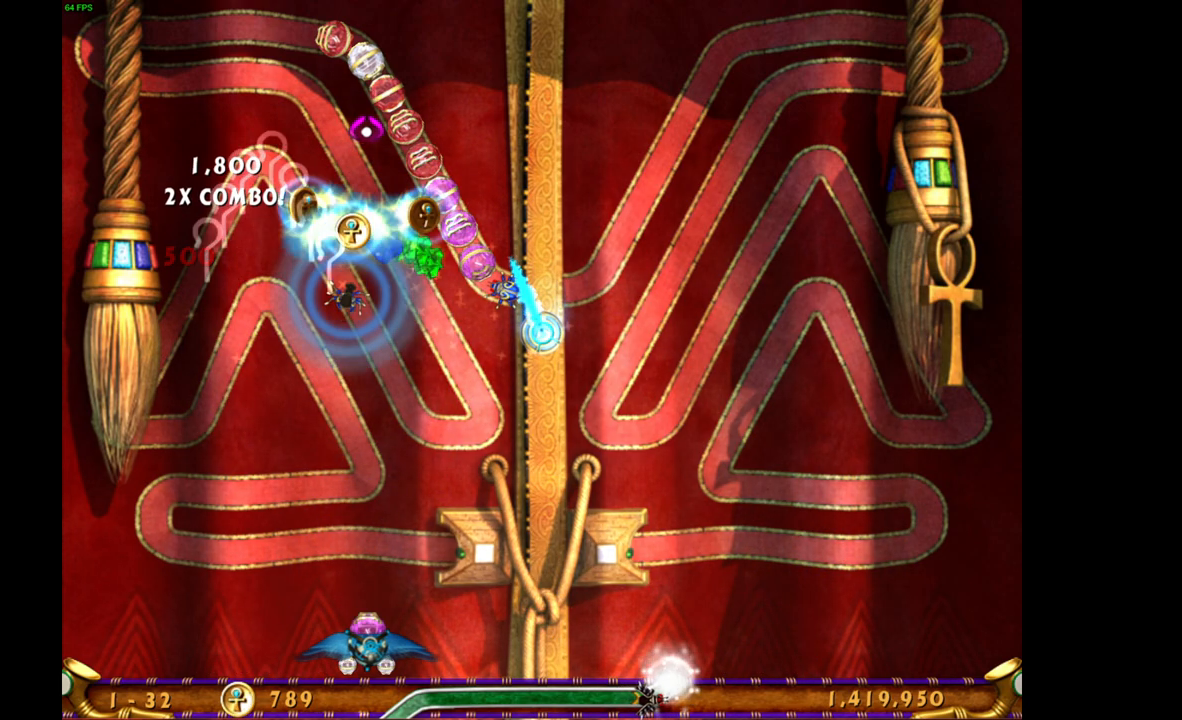
{"keys": [], "mouse": [], "events": []}
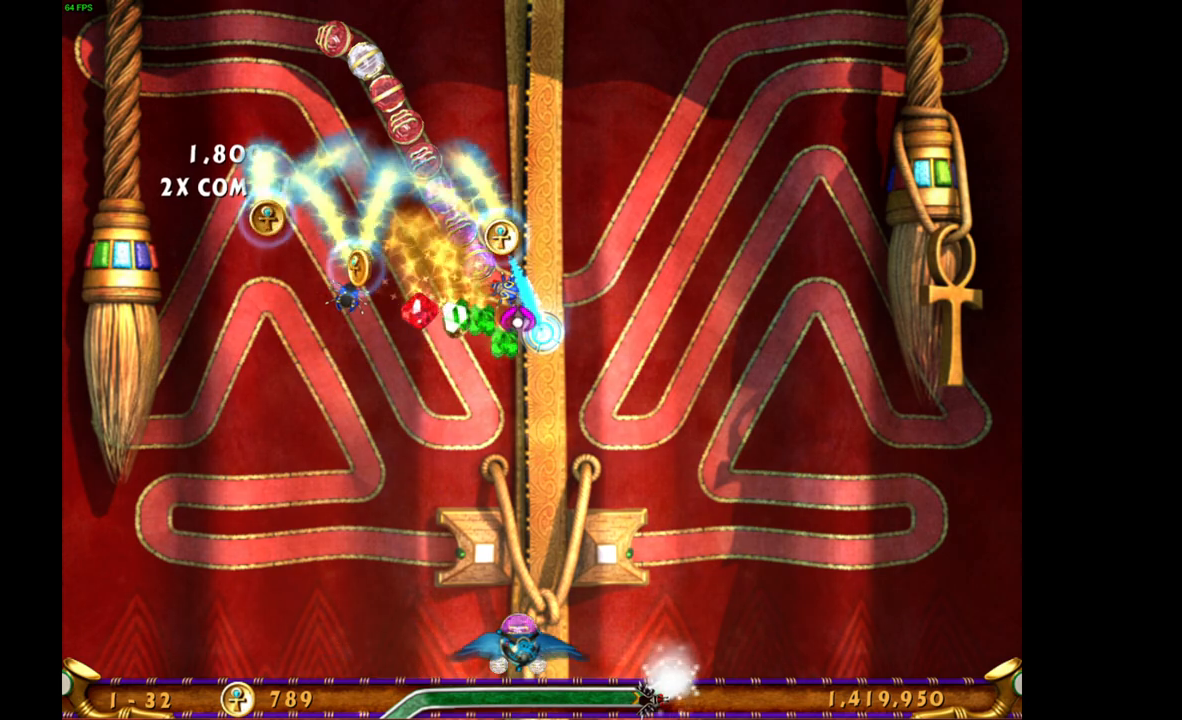
{"keys": [], "mouse": [], "events": []}
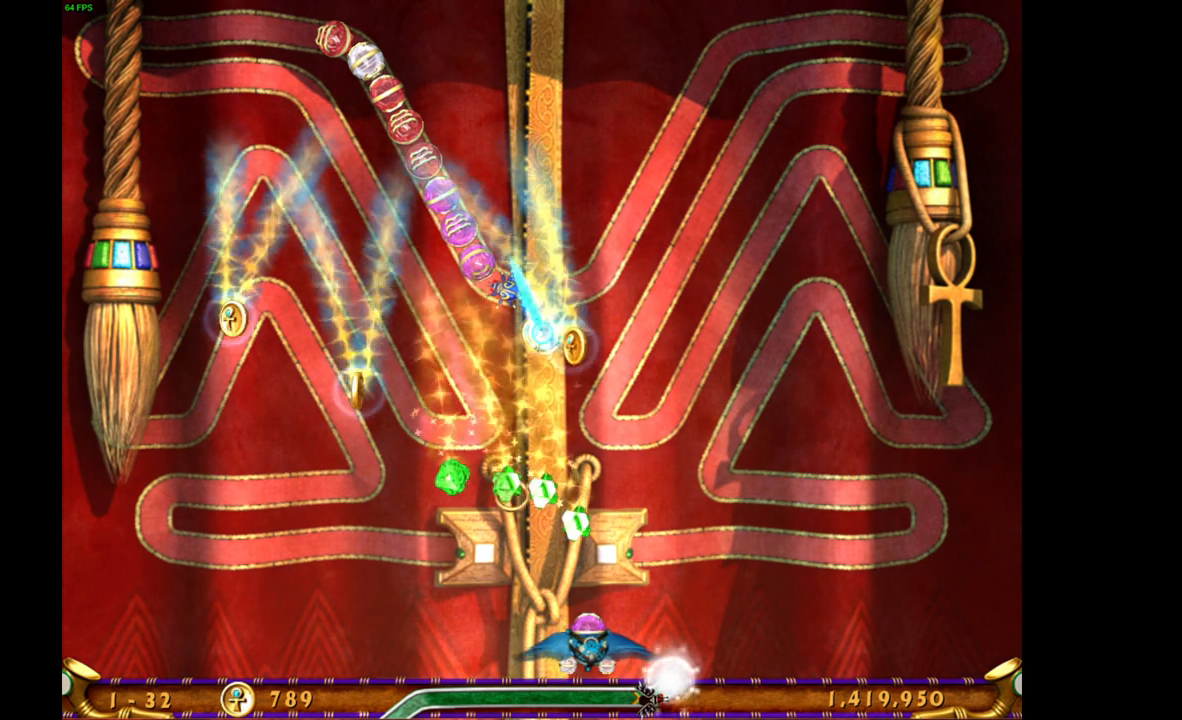
{"keys": [], "mouse": [], "events": []}
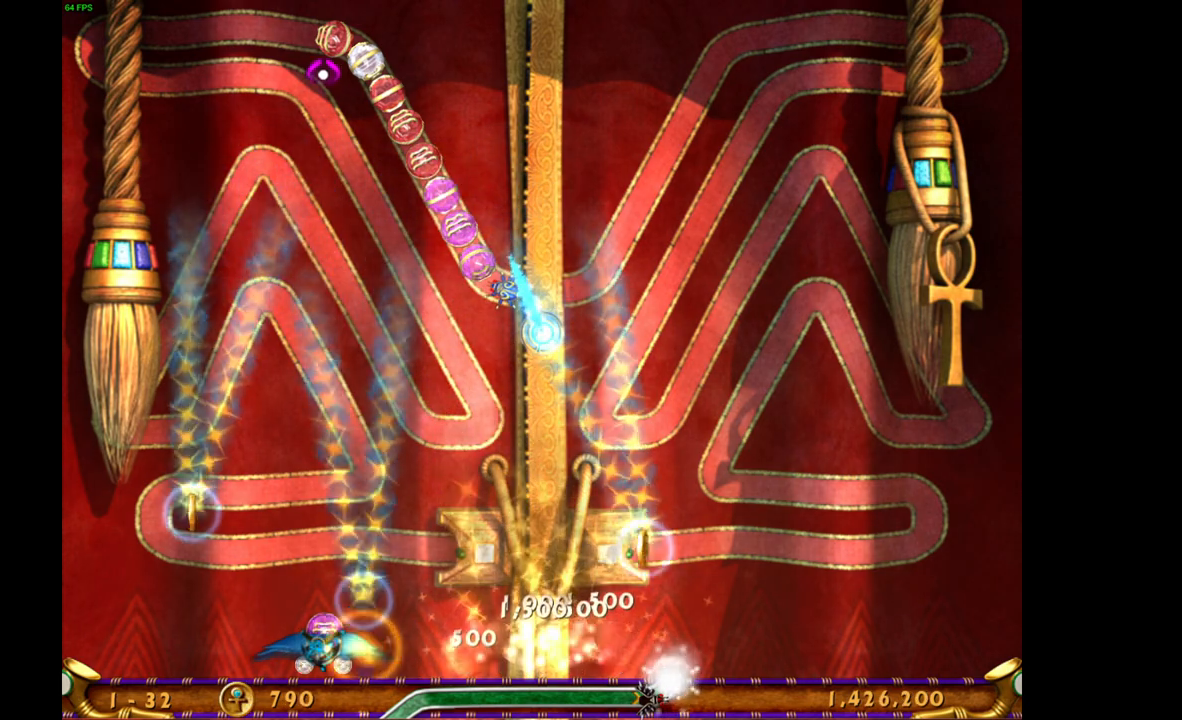
{"keys": [], "mouse": [], "events": []}
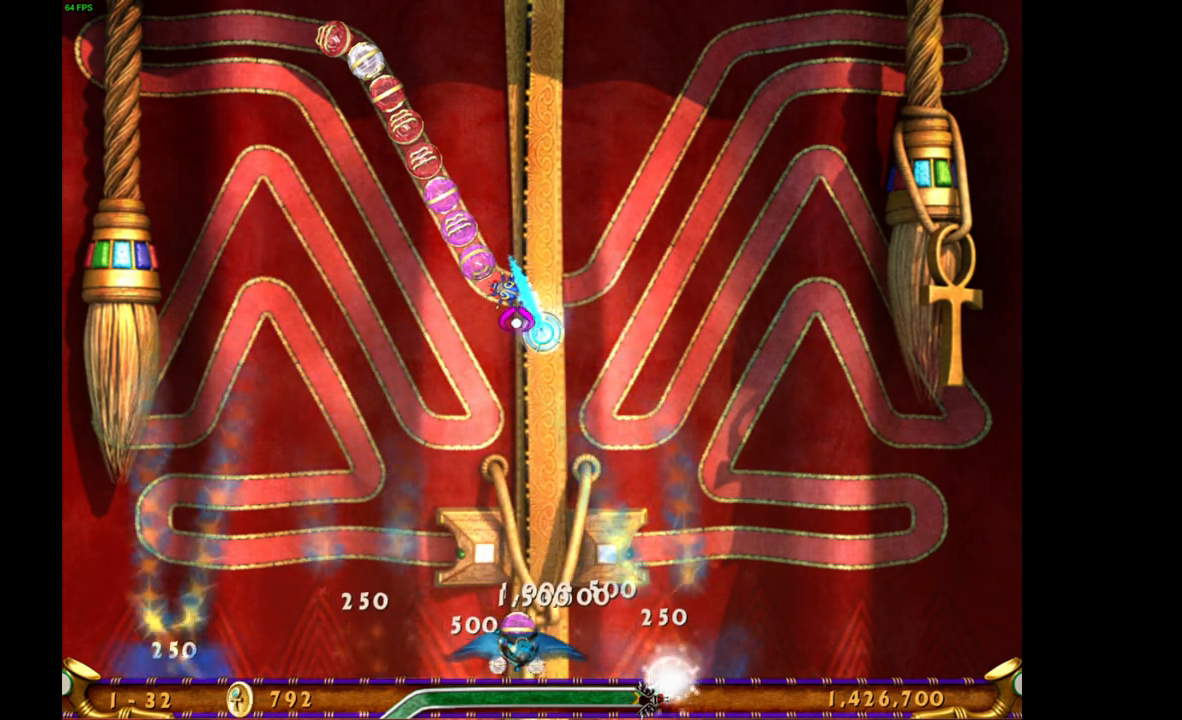
{"keys": [], "mouse": [], "events": []}
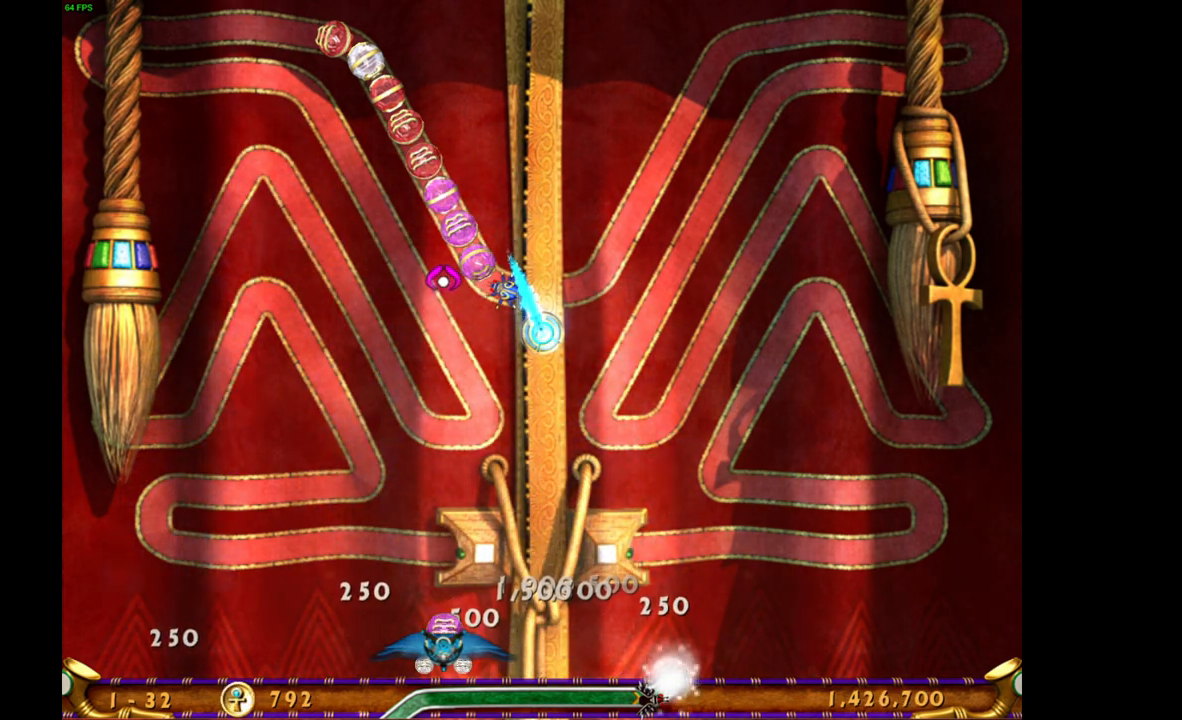
{"keys": [], "mouse": [], "events": []}
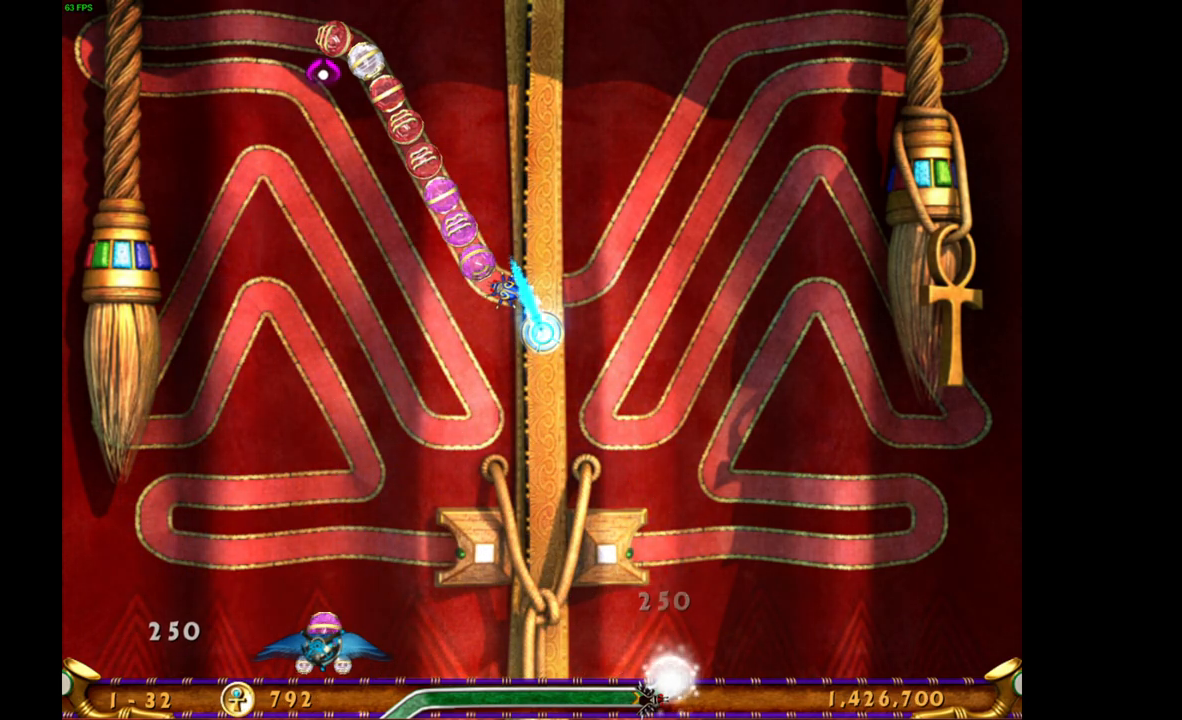
{"keys": [], "mouse": [], "events": []}
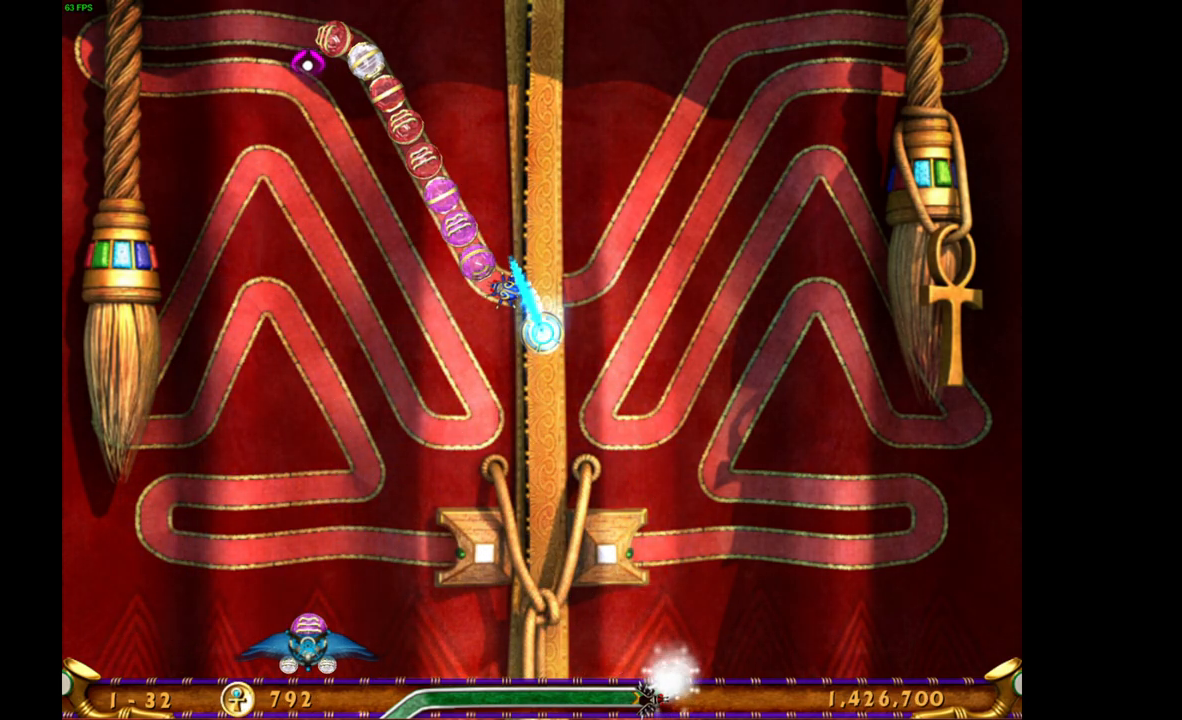
{"keys": [], "mouse": [], "events": [[233, "mouse_left", "down"], [300, "mouse_left", "up"]]}
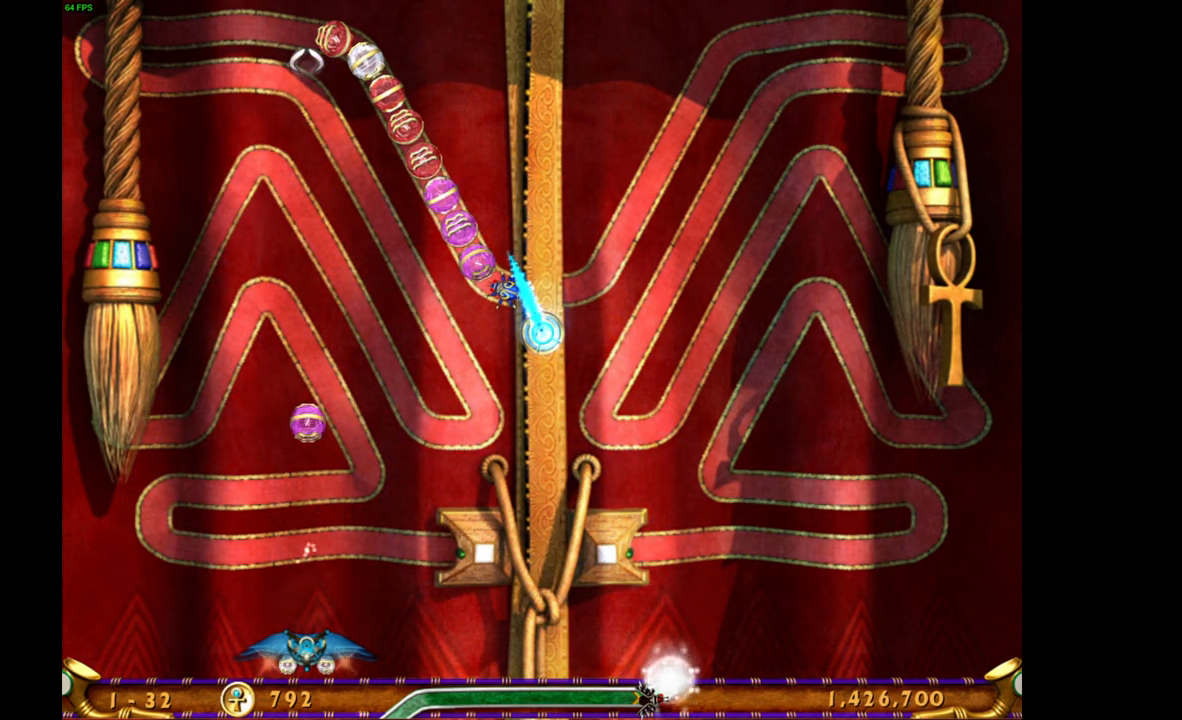
{"keys": [], "mouse": [], "events": []}
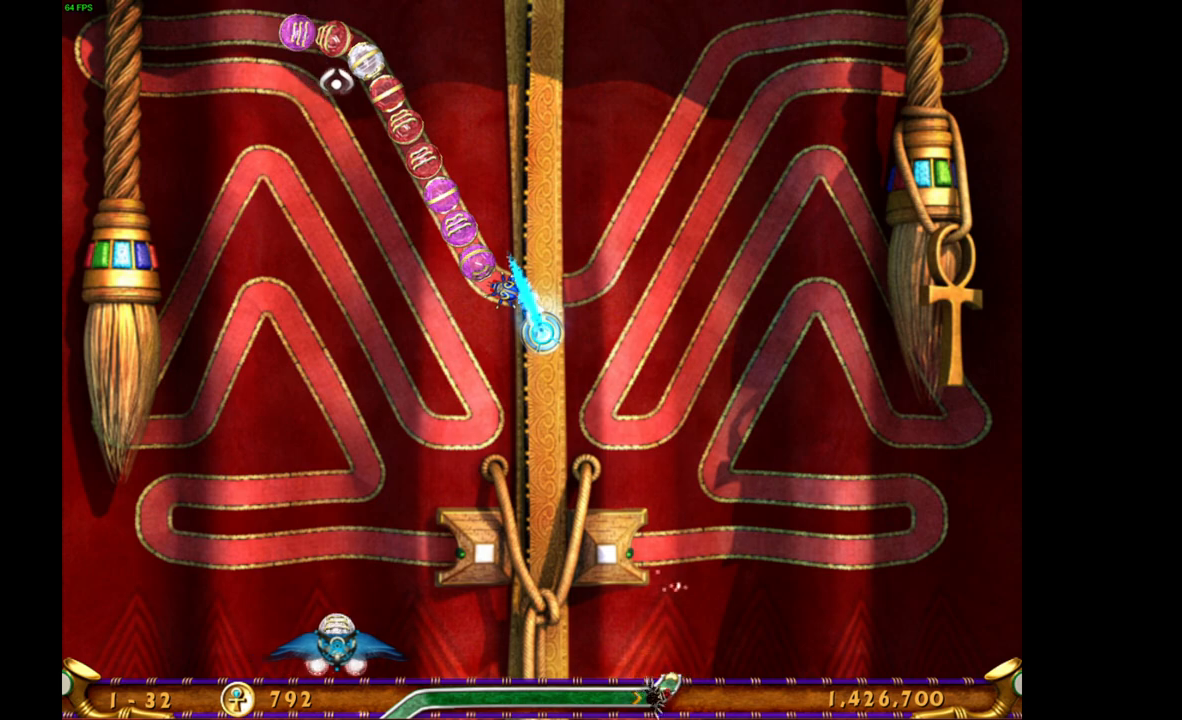
{"keys": [], "mouse": [], "events": [[383, "mouse_right", "down"], [467, "mouse_right", "up"]]}
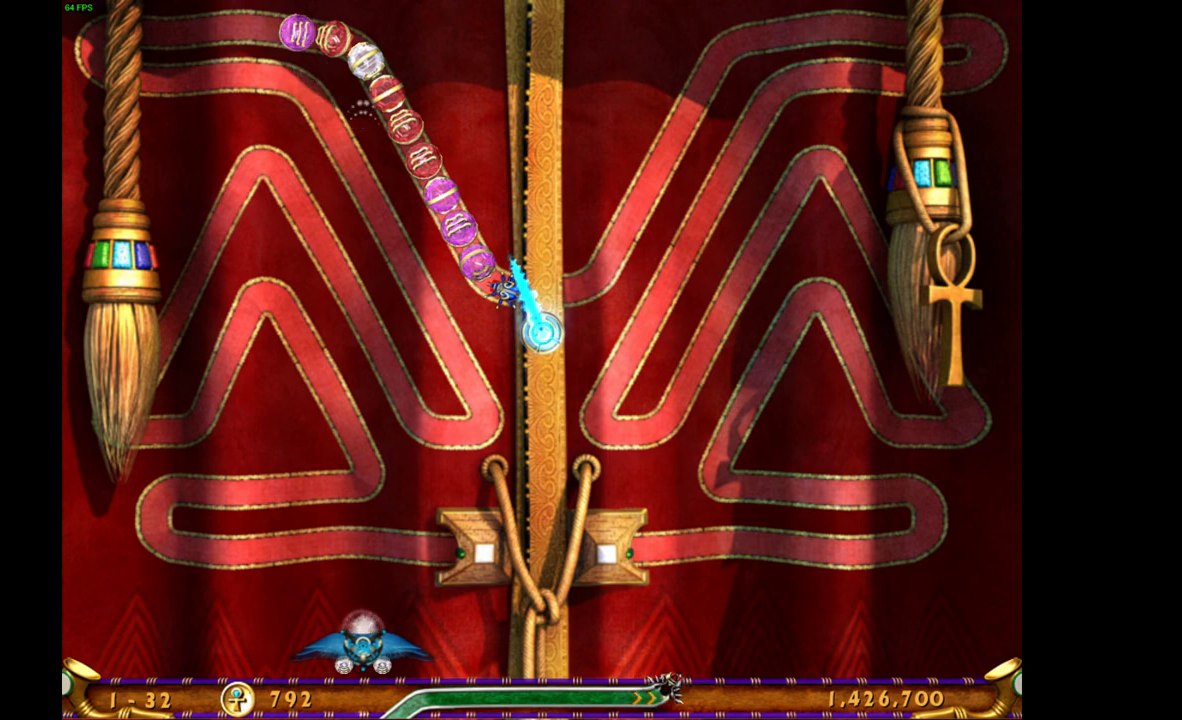
{"keys": [], "mouse": [], "events": [[200, "mouse_left", "down"], [300, "mouse_left", "up"]]}
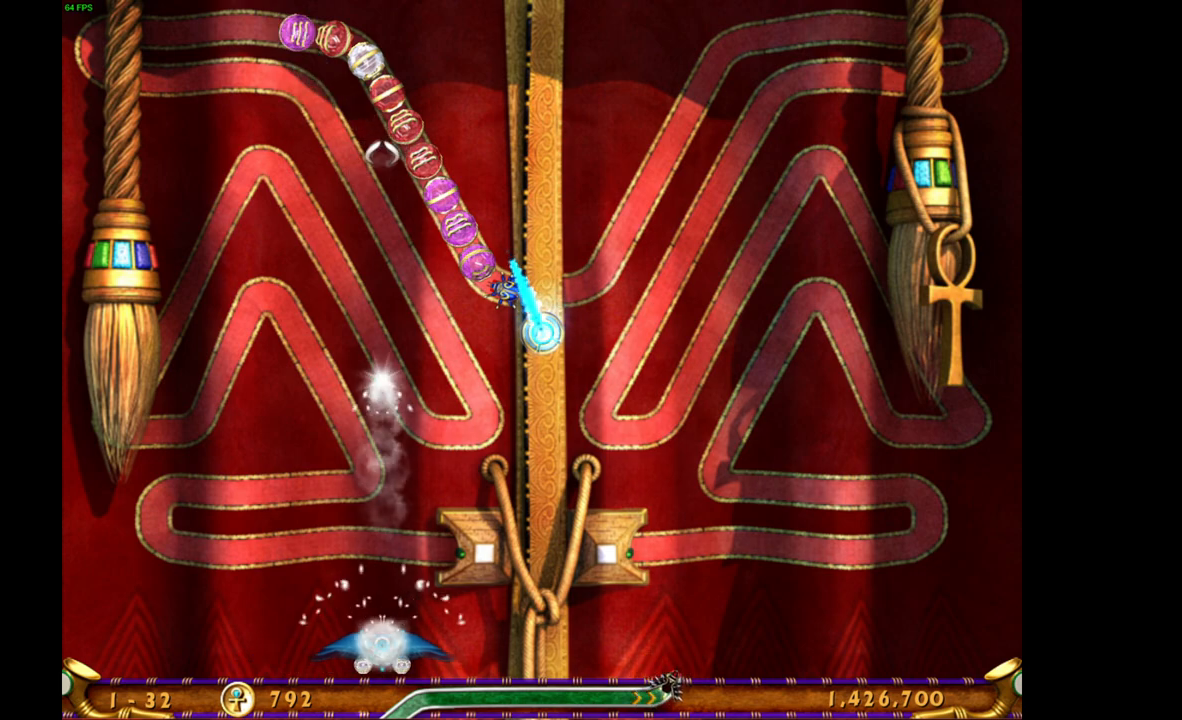
{"keys": [], "mouse": [], "events": []}
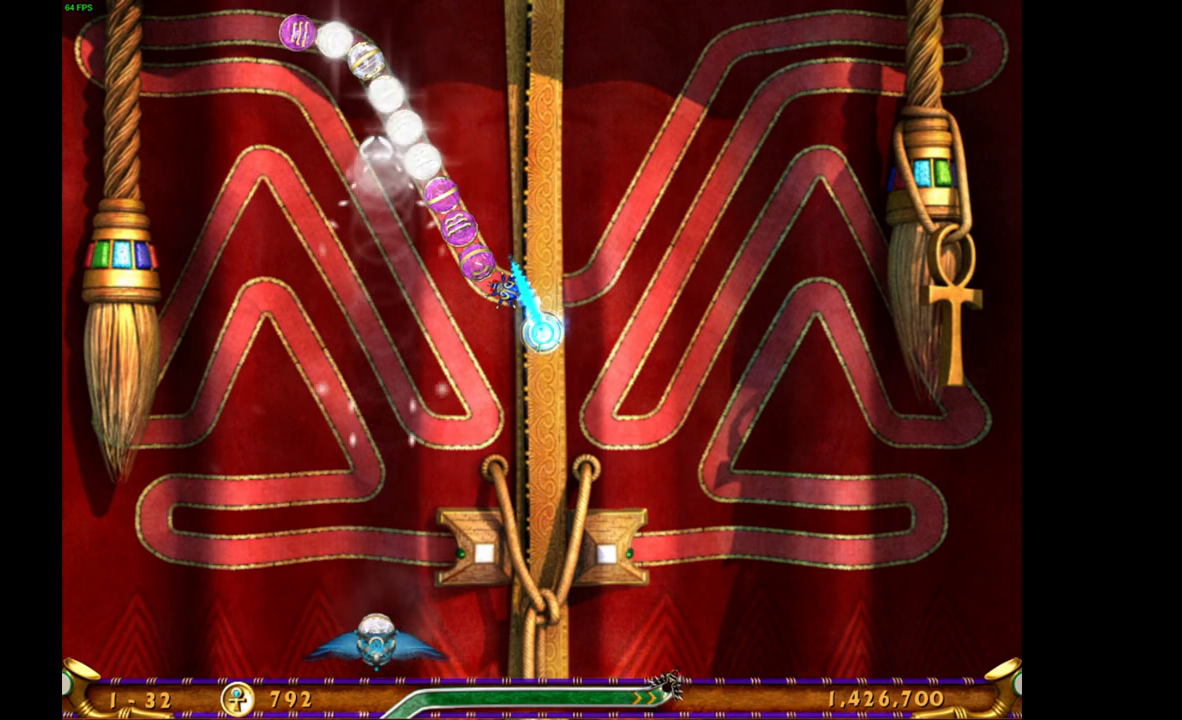
{"keys": [], "mouse": [], "events": [[117, "mouse_left", "down"], [217, "mouse_left", "up"]]}